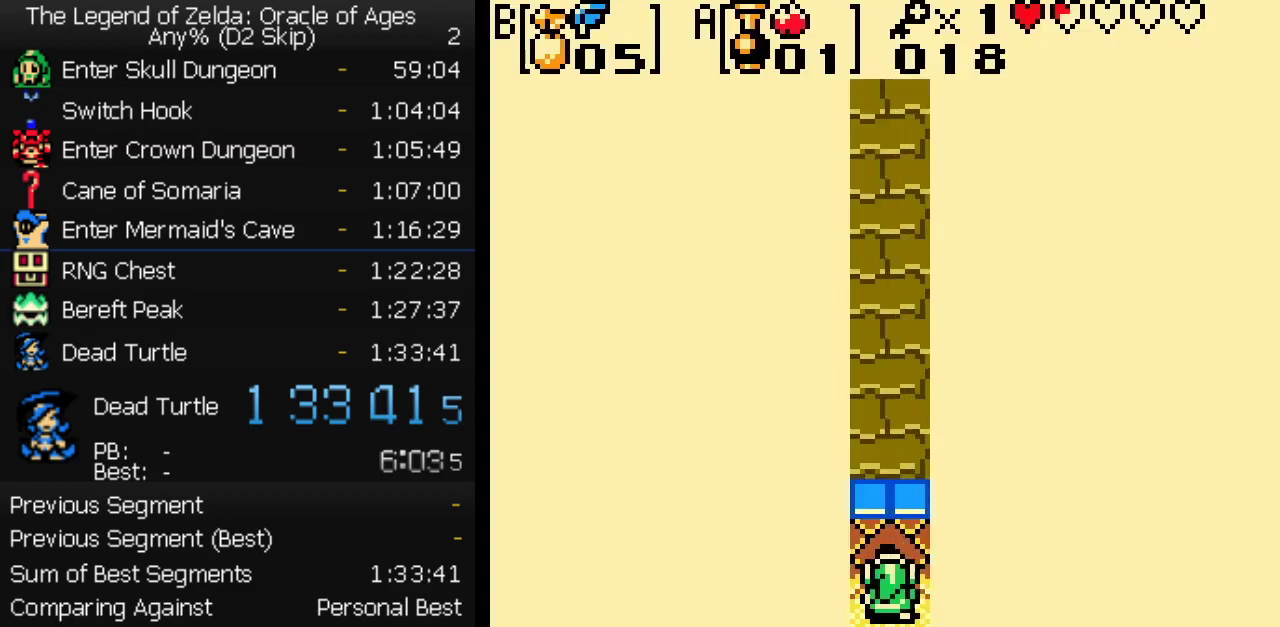
Gameplay with a controller (Nintendo layout); each line is a JSON object with the inputs held at the frame after it. "events" lists button and stick changes between this image and that frame as [ms after this image, input, new state], when the widget could be followed in between. Not read: L3 R3.
{"buttons": ["START"], "events": [[483, "START", "down"]]}
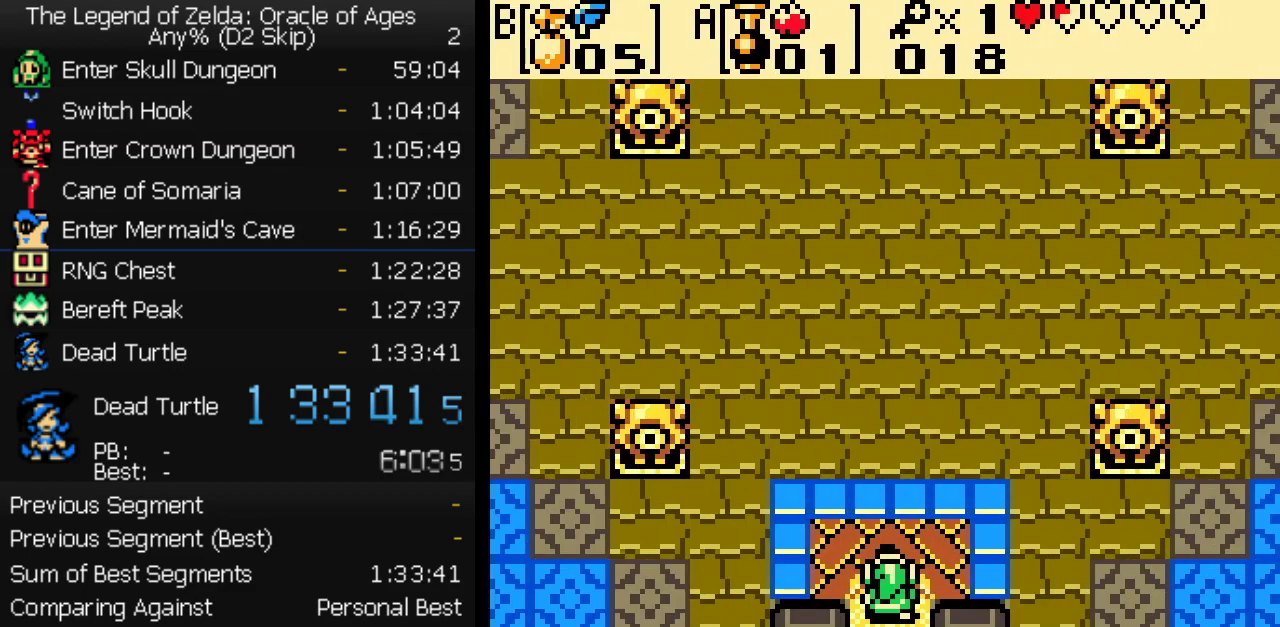
{"buttons": [], "events": [[33, "START", "up"], [83, "START", "down"], [150, "START", "up"]]}
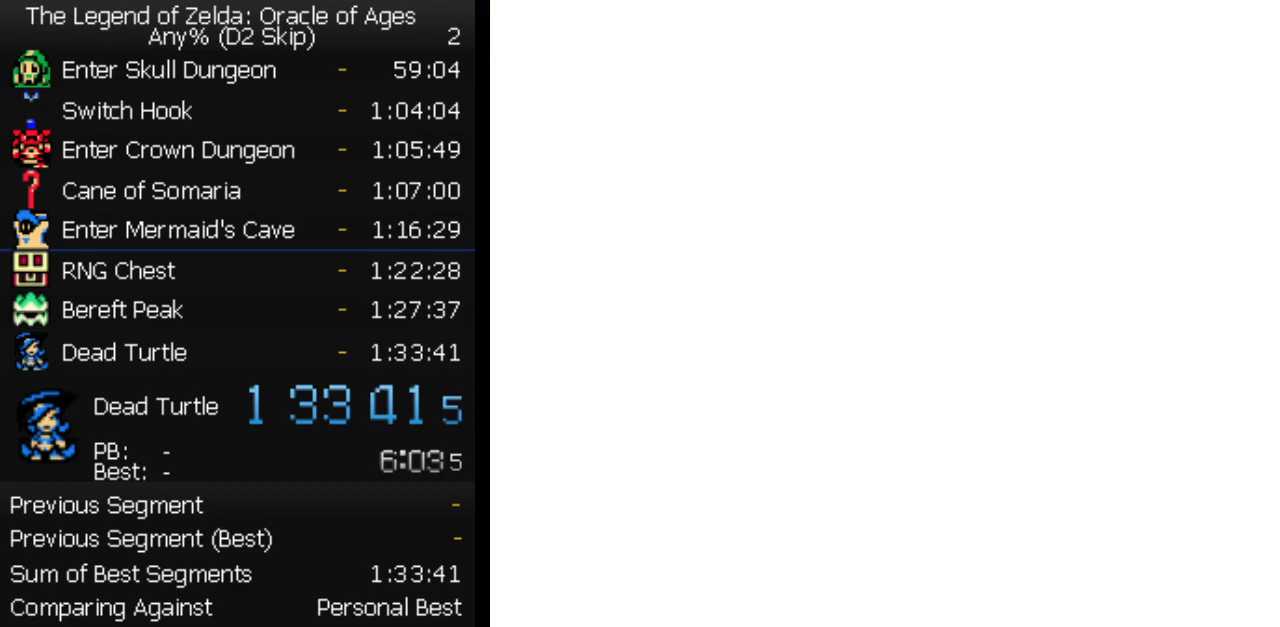
{"buttons": [], "events": [[217, "DPAD_RIGHT", "down"], [267, "DPAD_RIGHT", "up"], [333, "START", "down"], [467, "START", "up"]]}
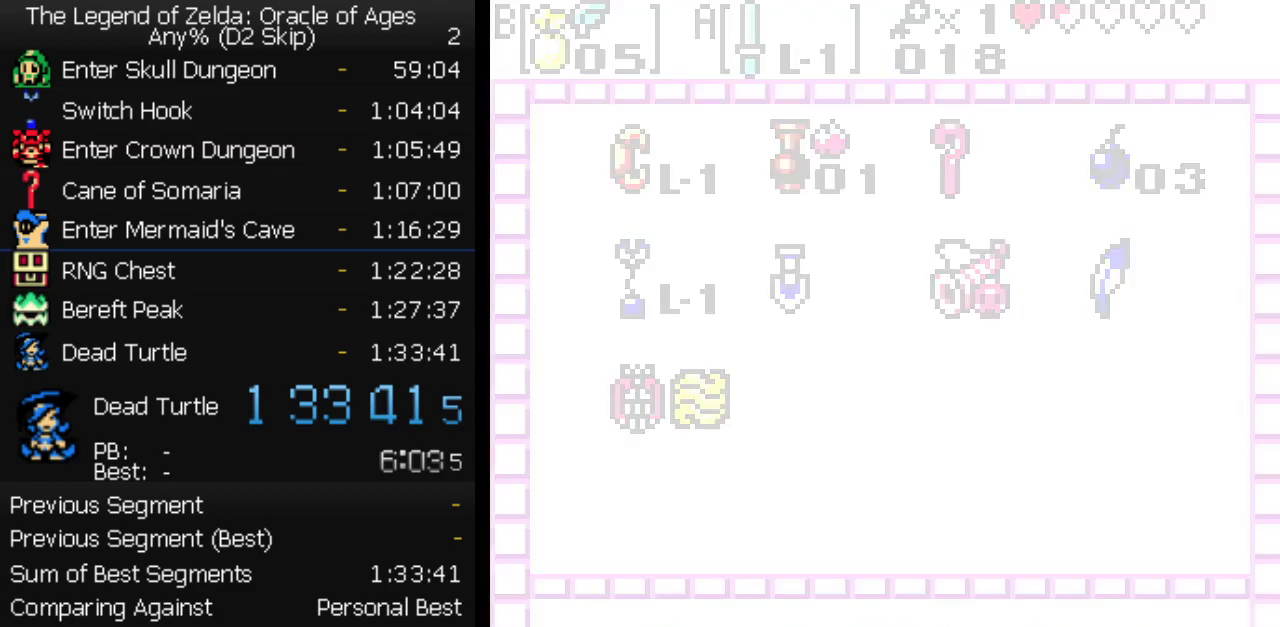
{"buttons": ["A"], "events": [[400, "A", "down"], [450, "A", "up"], [500, "A", "down"]]}
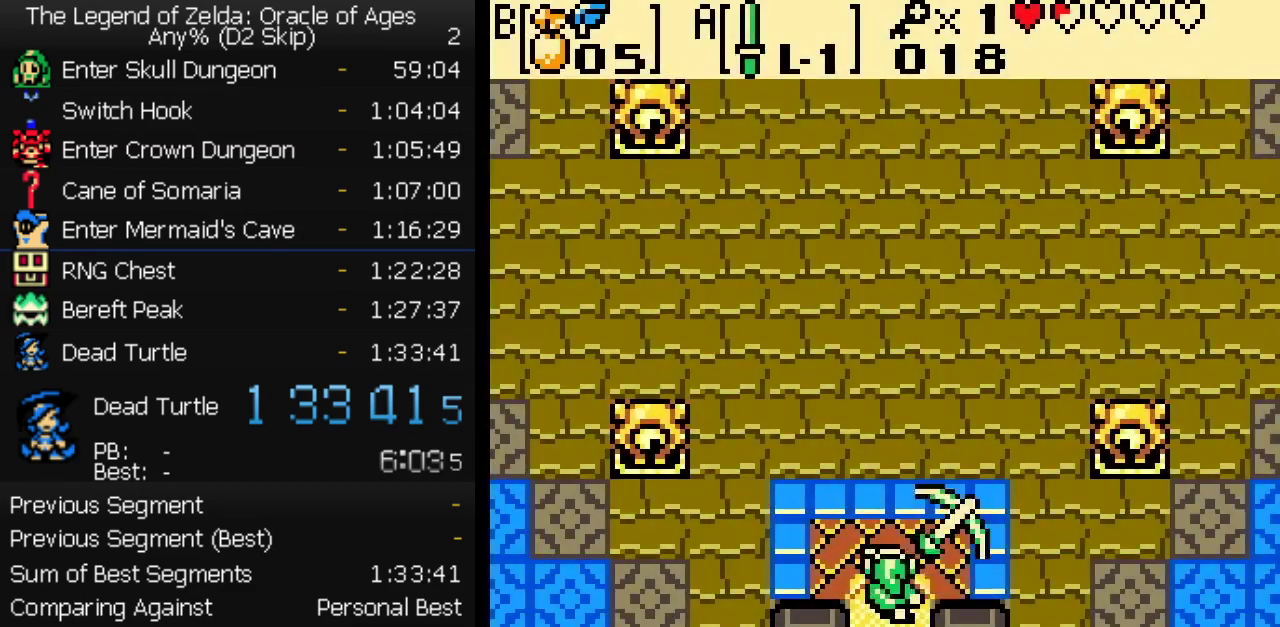
{"buttons": [], "events": [[67, "A", "up"], [117, "A", "down"], [183, "A", "up"], [283, "A", "down"], [367, "A", "up"]]}
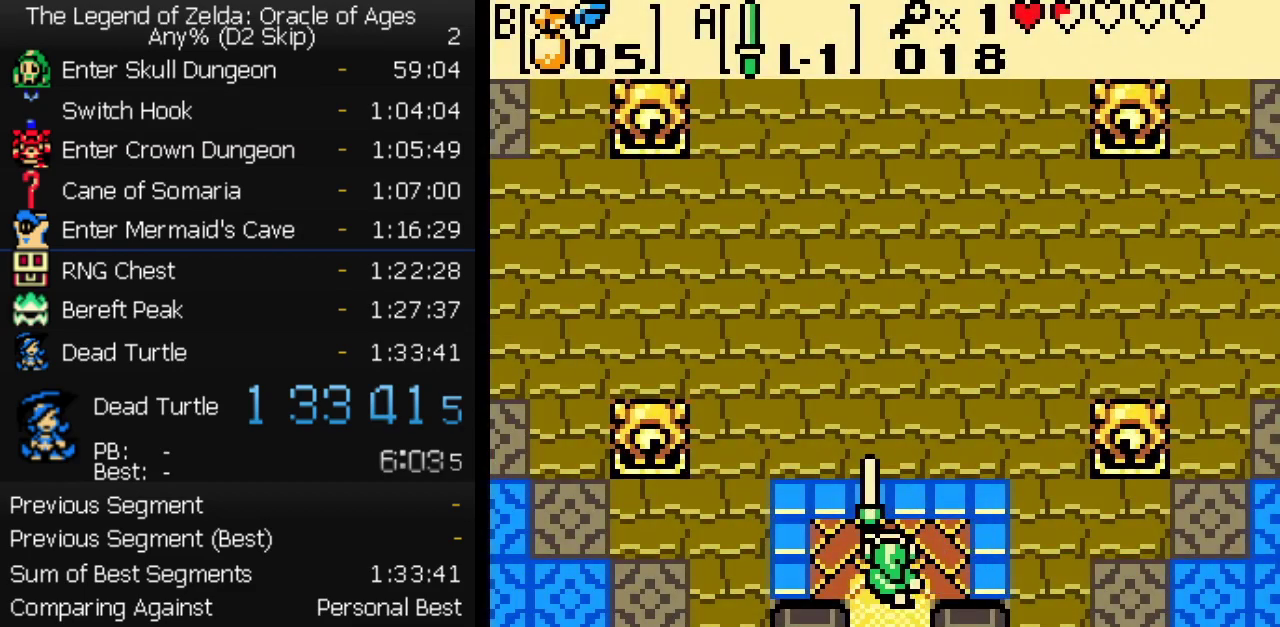
{"buttons": [], "events": [[17, "A", "down"], [67, "A", "up"], [167, "START", "down"], [283, "START", "up"]]}
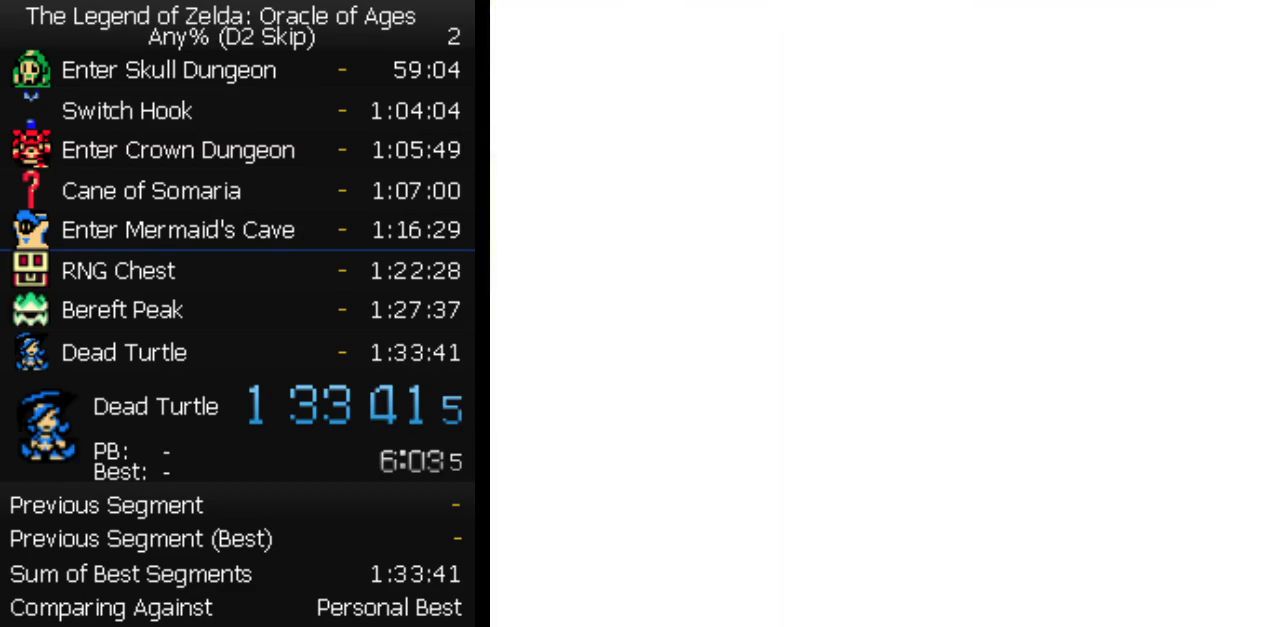
{"buttons": [], "events": [[367, "DPAD_RIGHT", "down"], [417, "A", "down"], [450, "DPAD_RIGHT", "up"], [467, "A", "up"]]}
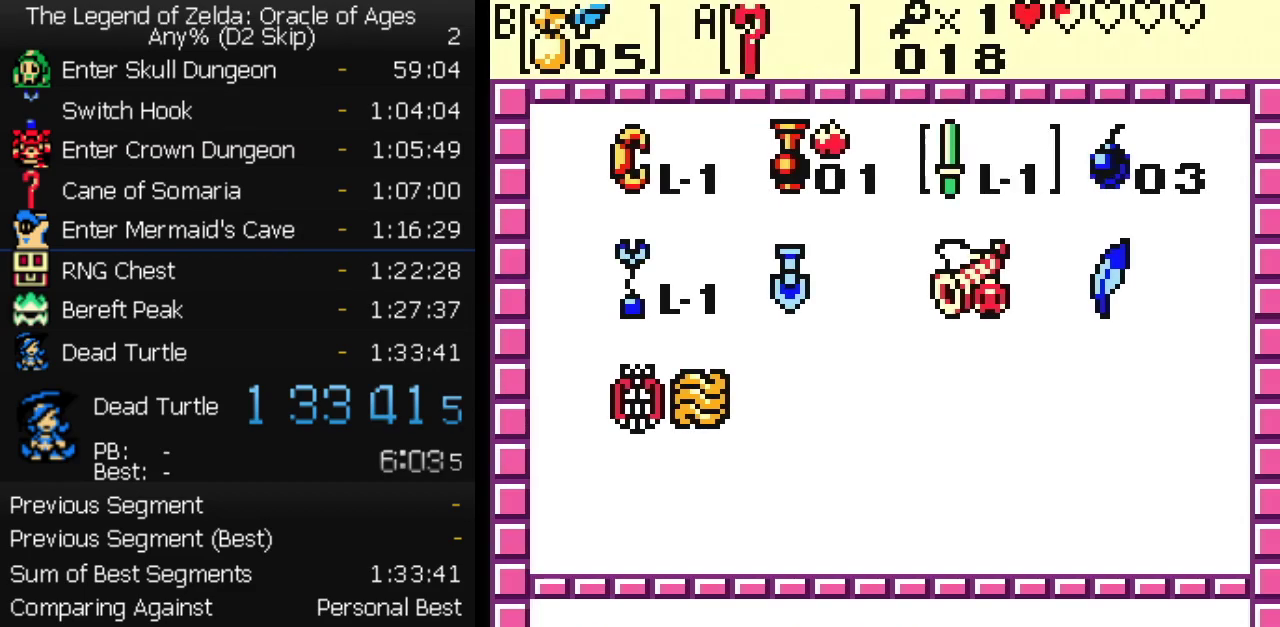
{"buttons": ["B", "DPAD_UP"], "events": [[17, "START", "down"], [133, "START", "up"], [183, "DPAD_UP", "down"], [233, "B", "down"]]}
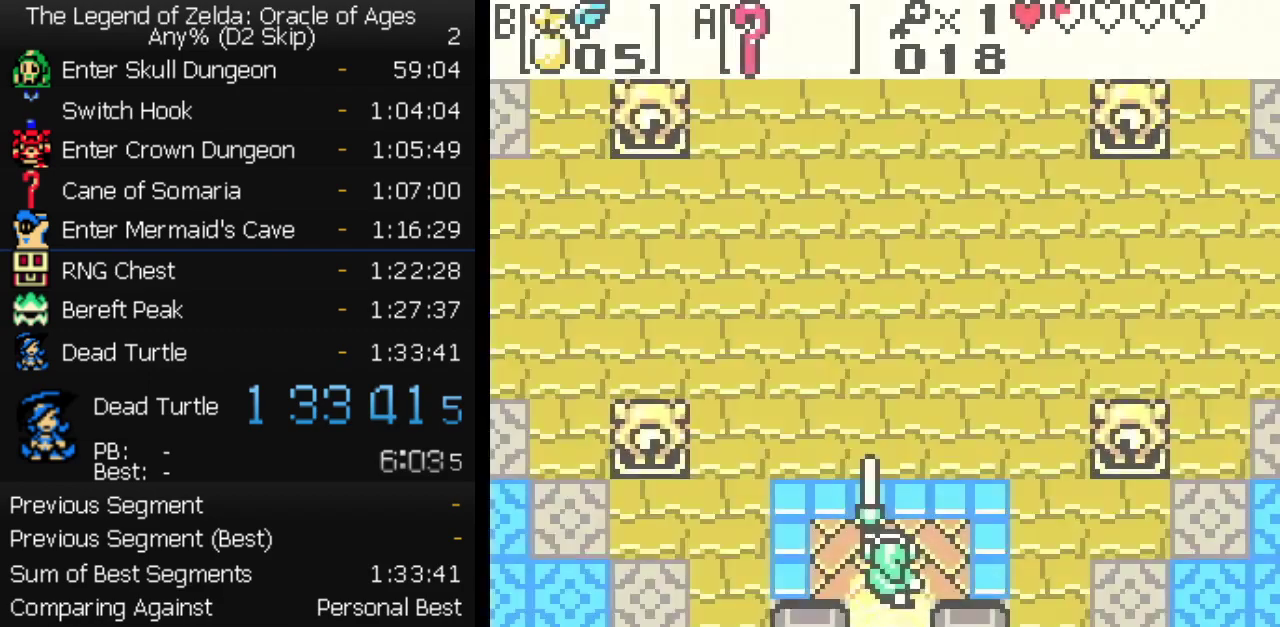
{"buttons": ["DPAD_UP"], "events": [[267, "B", "up"]]}
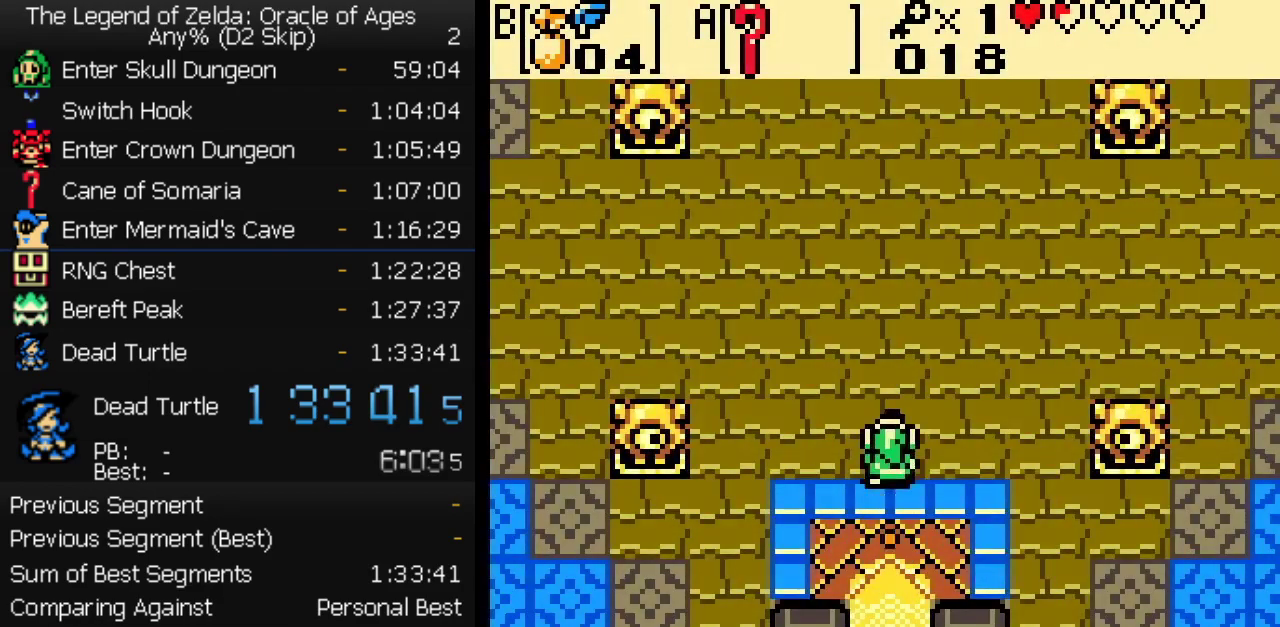
{"buttons": ["DPAD_UP"], "events": []}
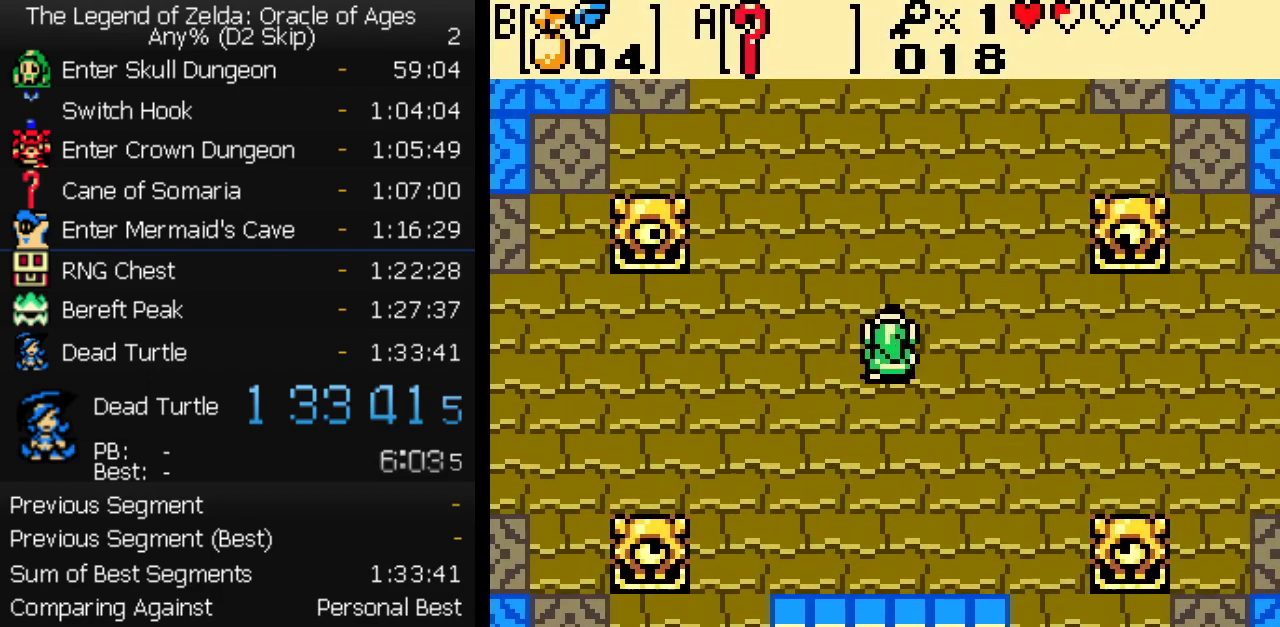
{"buttons": ["DPAD_UP"], "events": []}
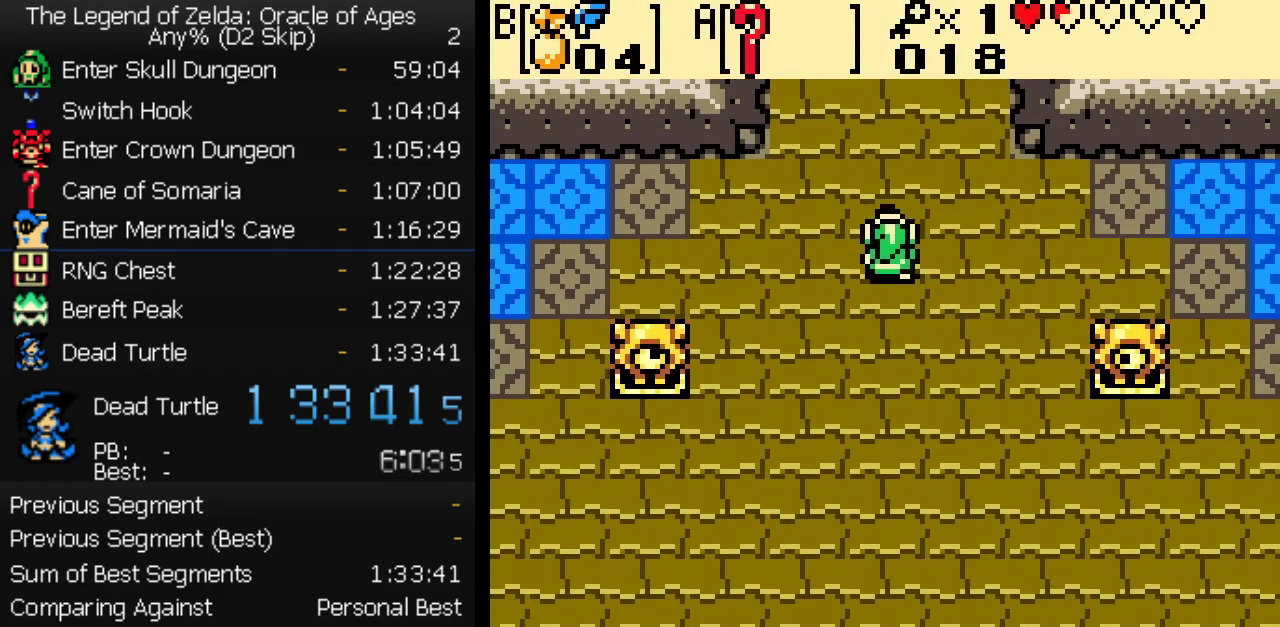
{"buttons": ["DPAD_UP"], "events": []}
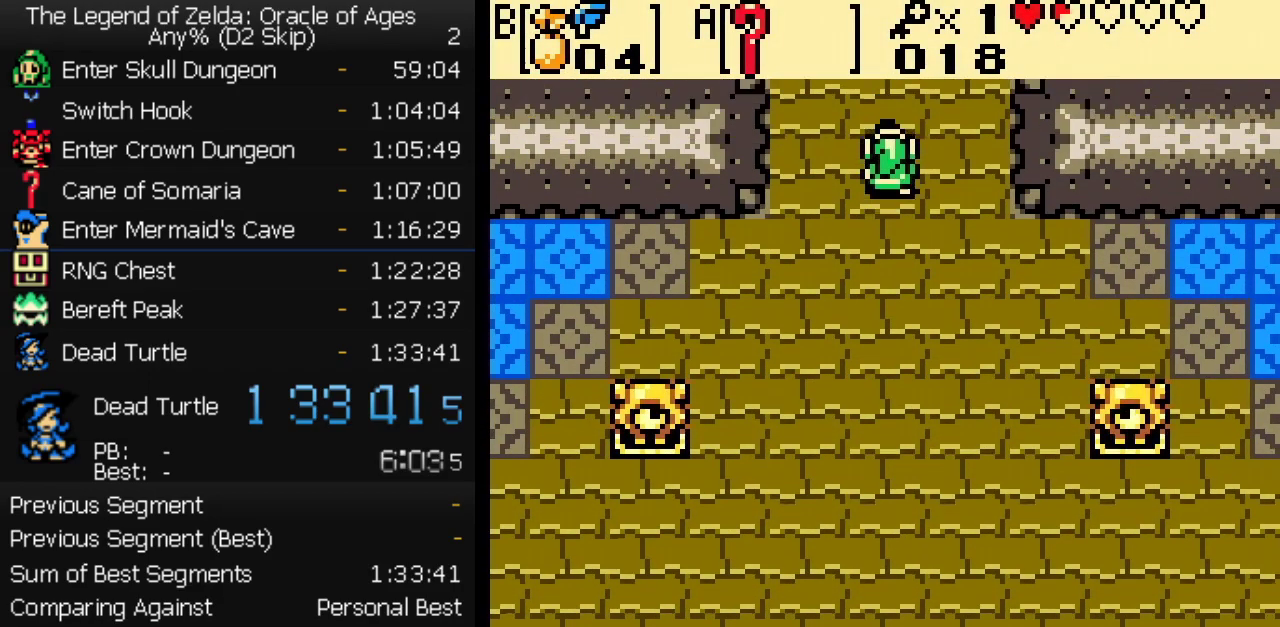
{"buttons": ["DPAD_UP"], "events": []}
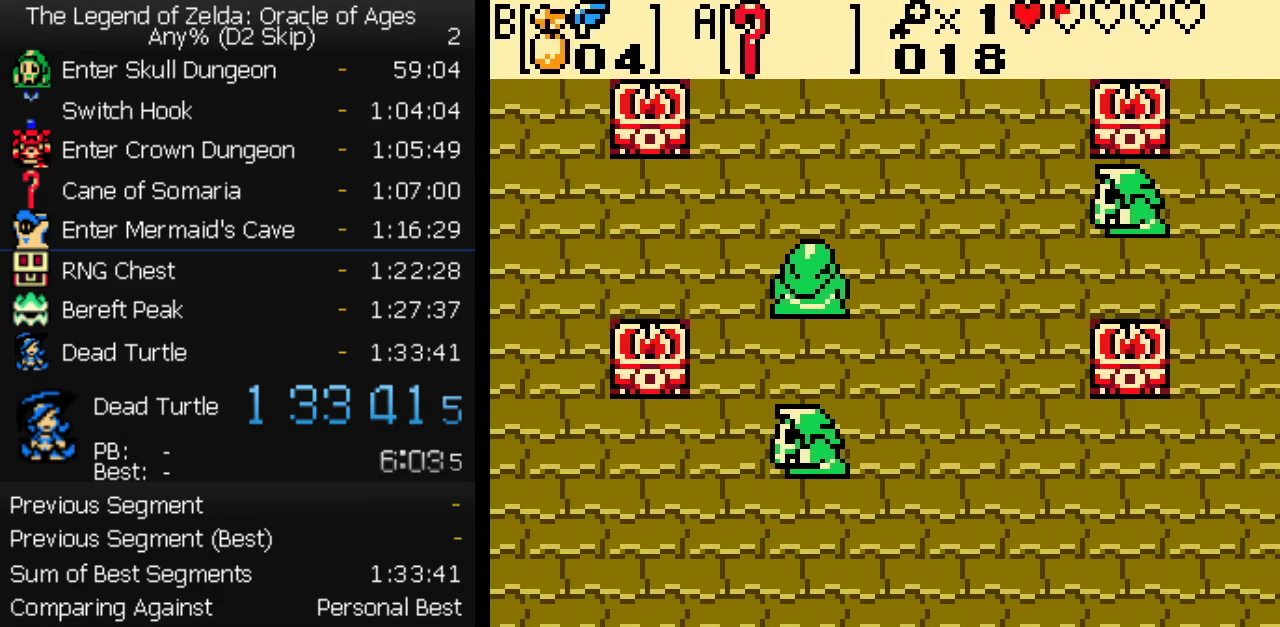
{"buttons": ["DPAD_UP"], "events": []}
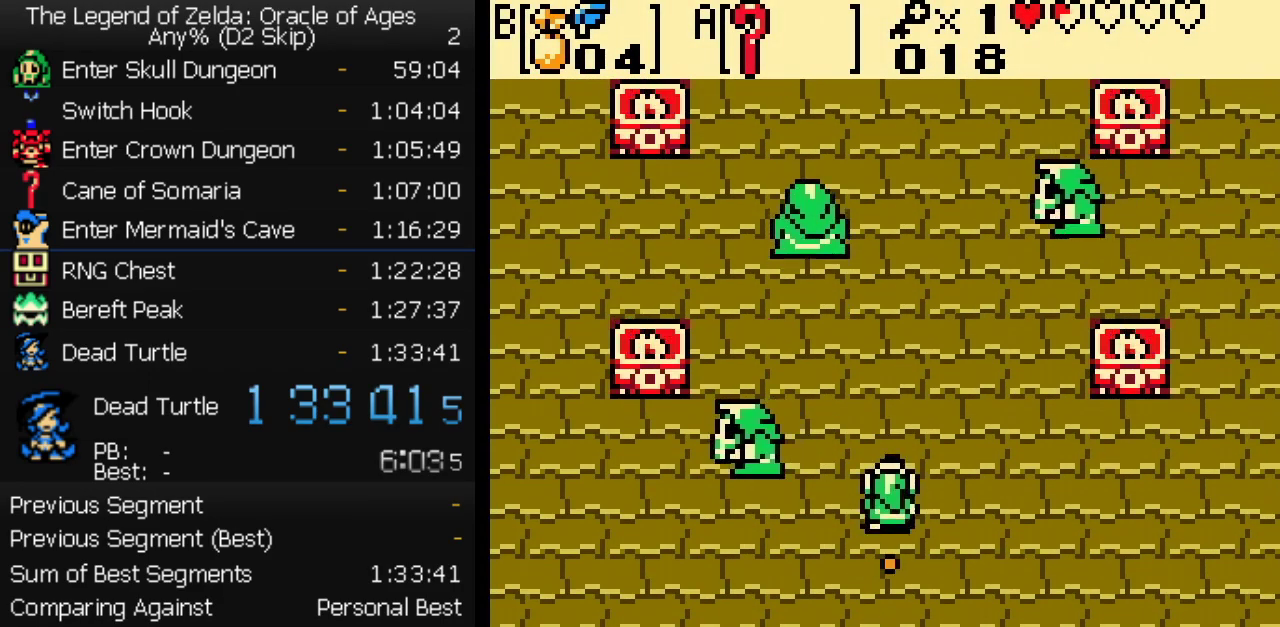
{"buttons": ["DPAD_UP"], "events": []}
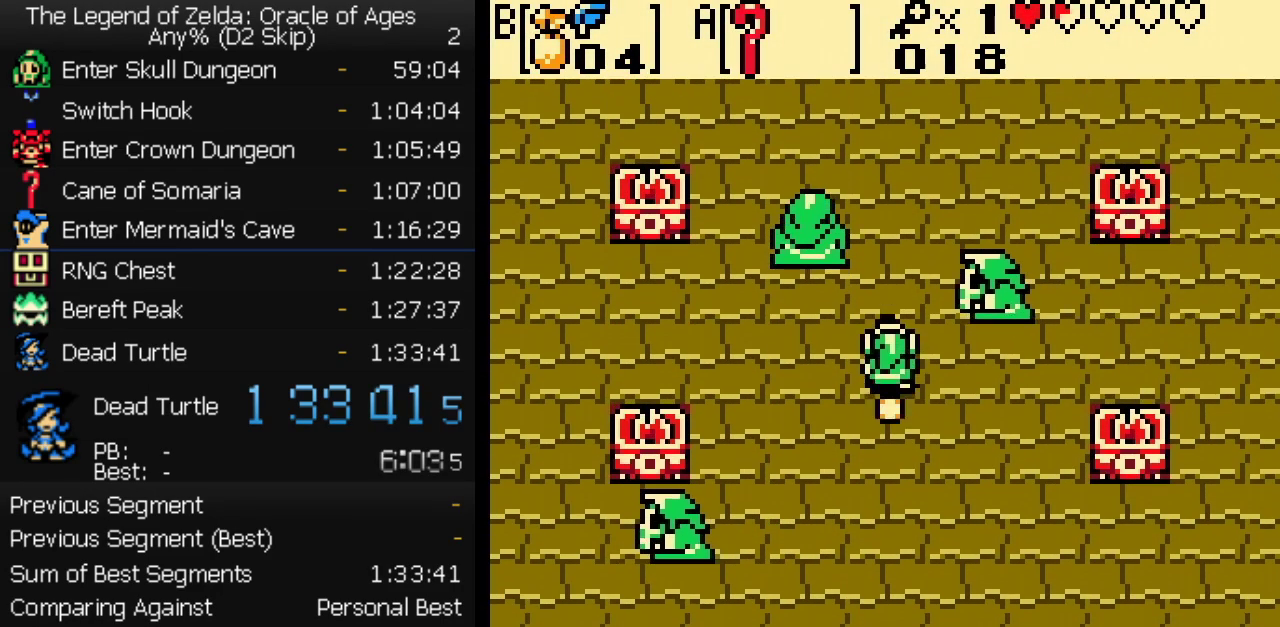
{"buttons": ["DPAD_UP"], "events": []}
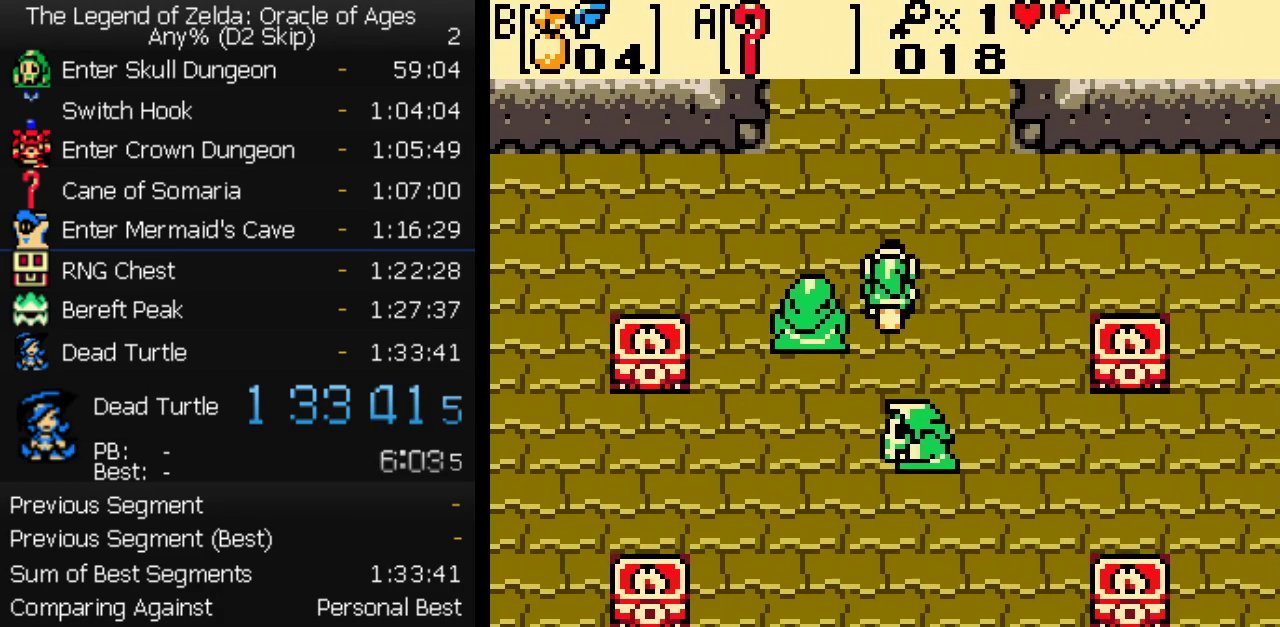
{"buttons": ["DPAD_UP"], "events": [[150, "DPAD_LEFT", "down"], [500, "DPAD_LEFT", "up"]]}
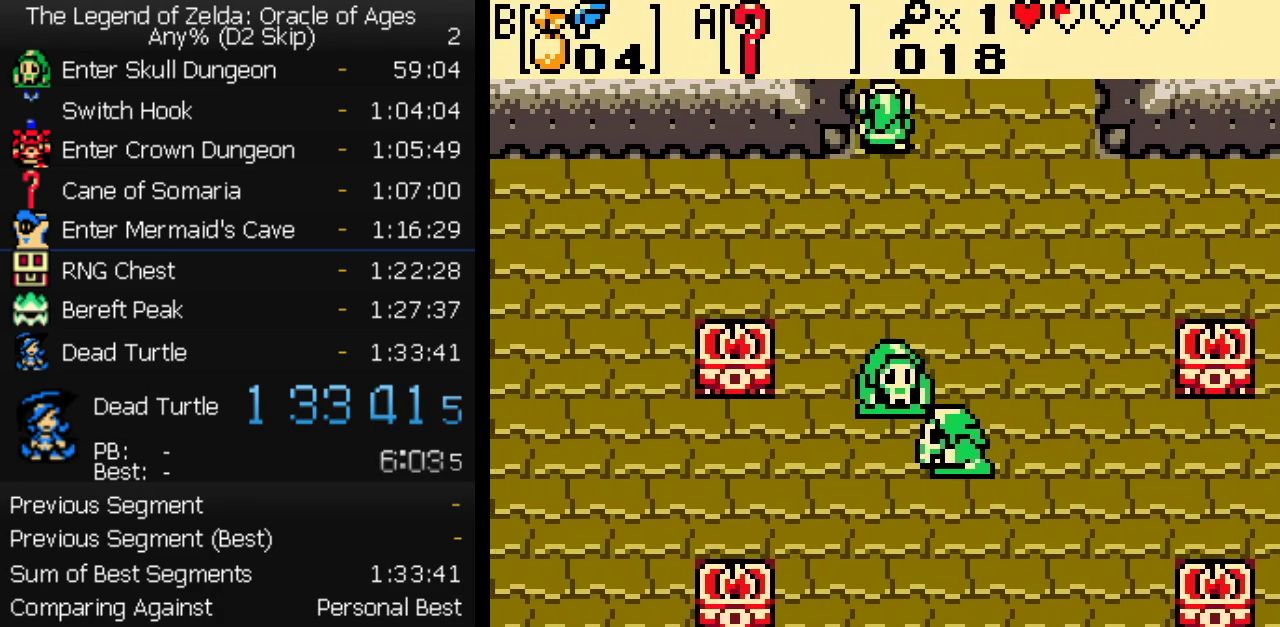
{"buttons": ["DPAD_UP"], "events": []}
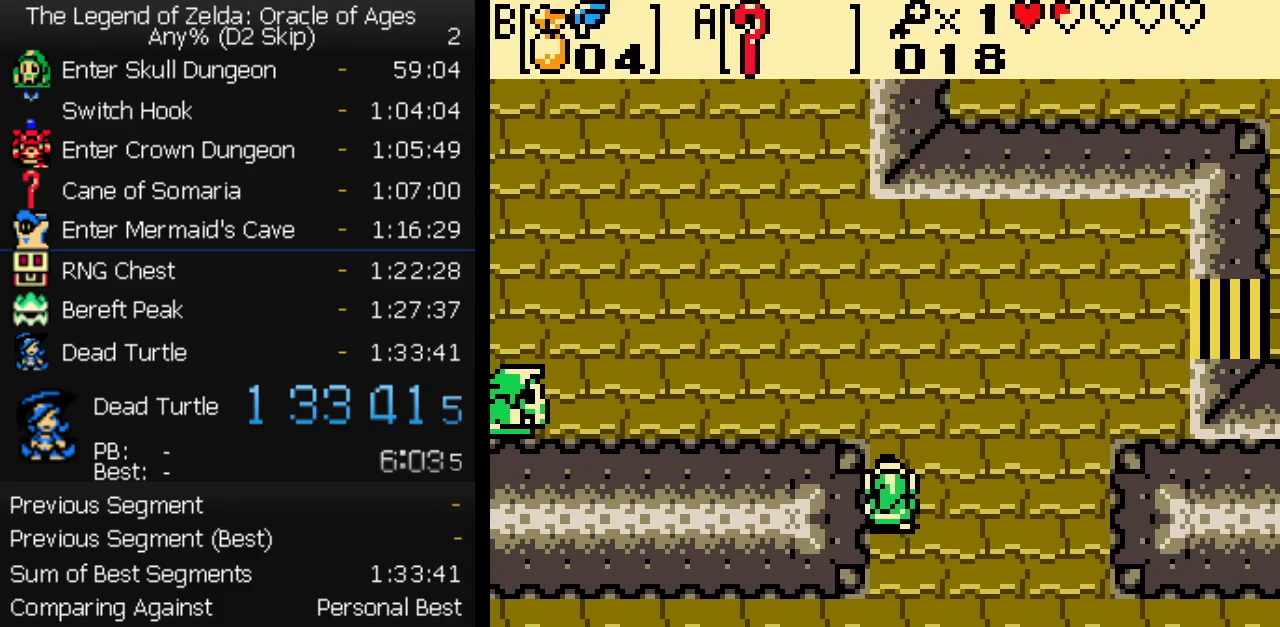
{"buttons": ["DPAD_UP", "DPAD_LEFT"], "events": [[367, "DPAD_LEFT", "down"], [383, "DPAD_UP", "up"], [500, "DPAD_UP", "down"]]}
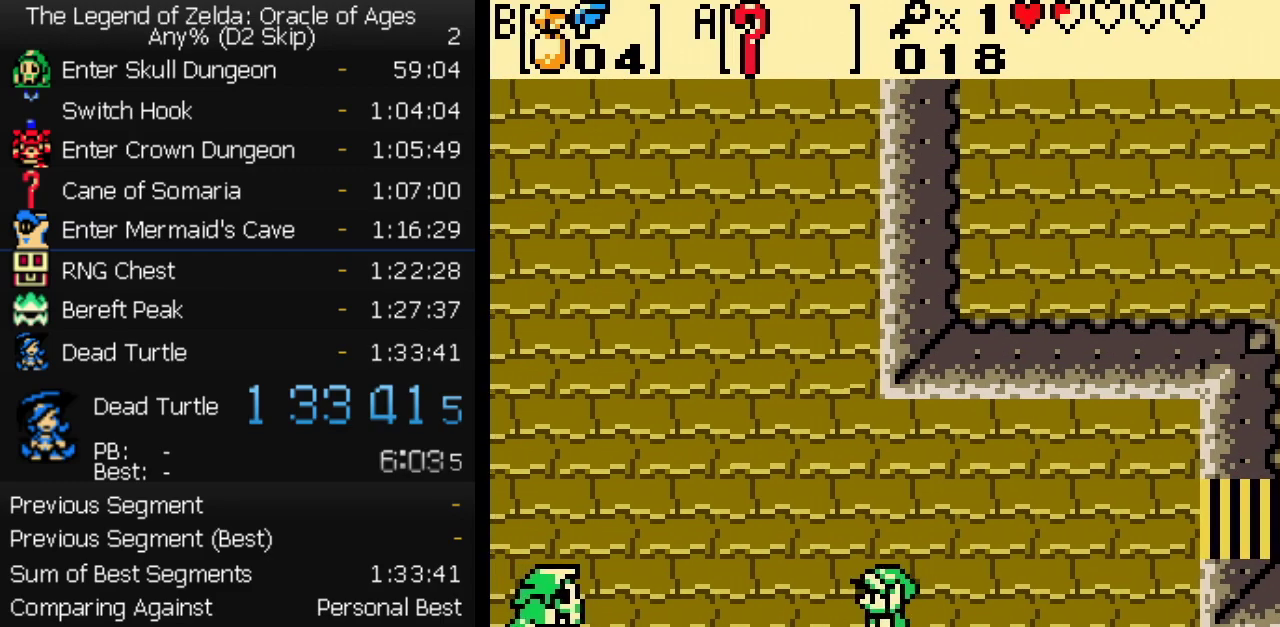
{"buttons": ["DPAD_UP", "DPAD_LEFT"], "events": []}
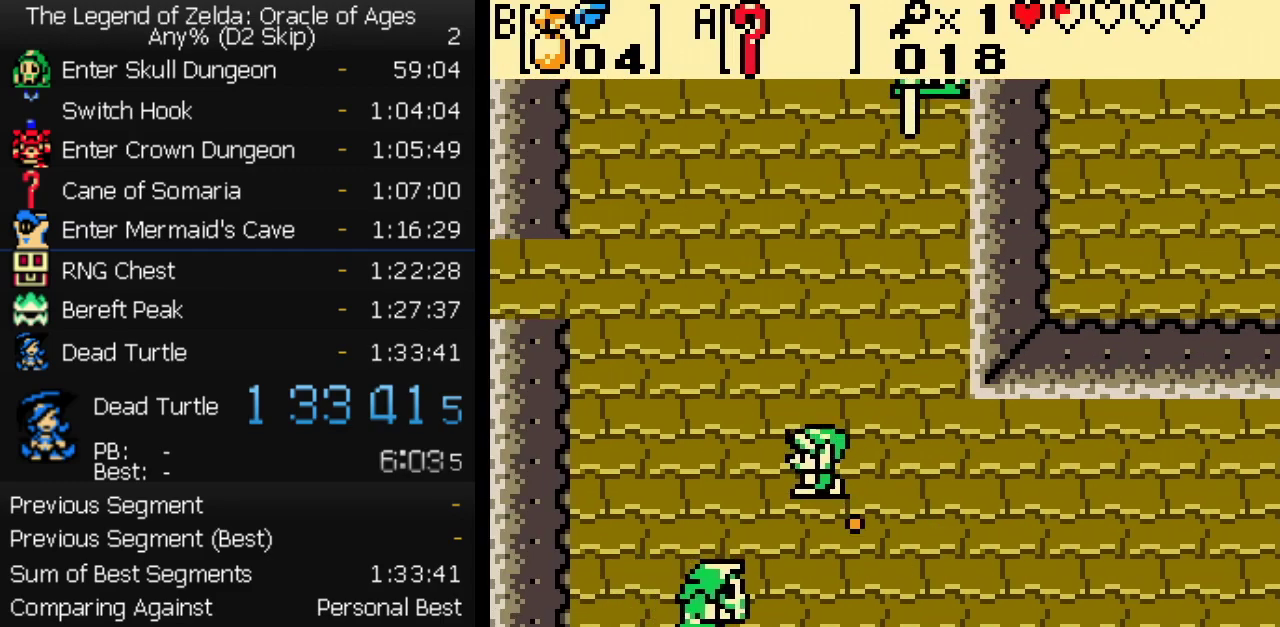
{"buttons": ["DPAD_UP", "DPAD_LEFT"], "events": [[133, "DPAD_UP", "up"], [217, "DPAD_UP", "down"]]}
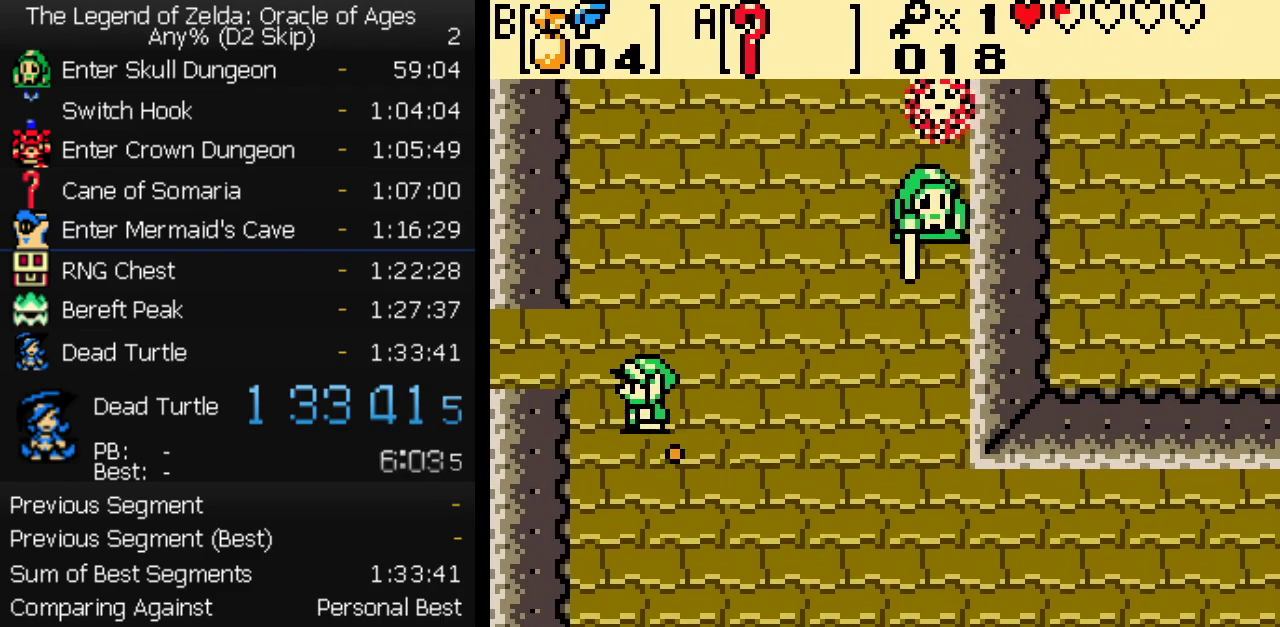
{"buttons": ["DPAD_LEFT"], "events": [[83, "DPAD_UP", "up"]]}
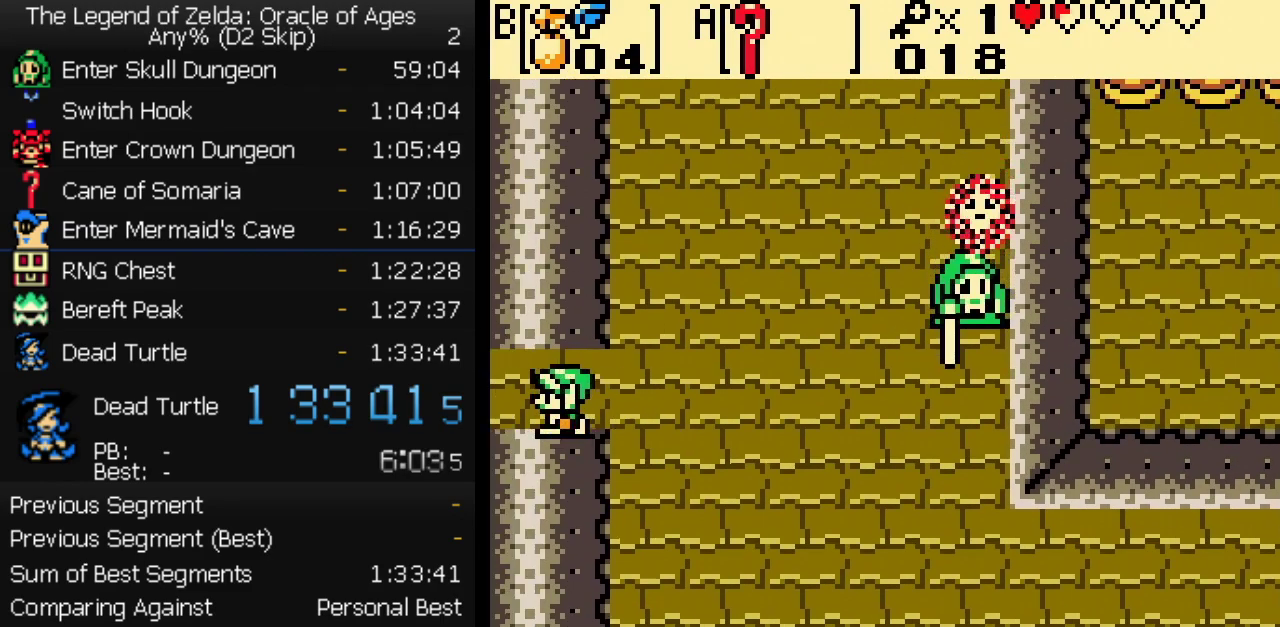
{"buttons": ["DPAD_LEFT"], "events": []}
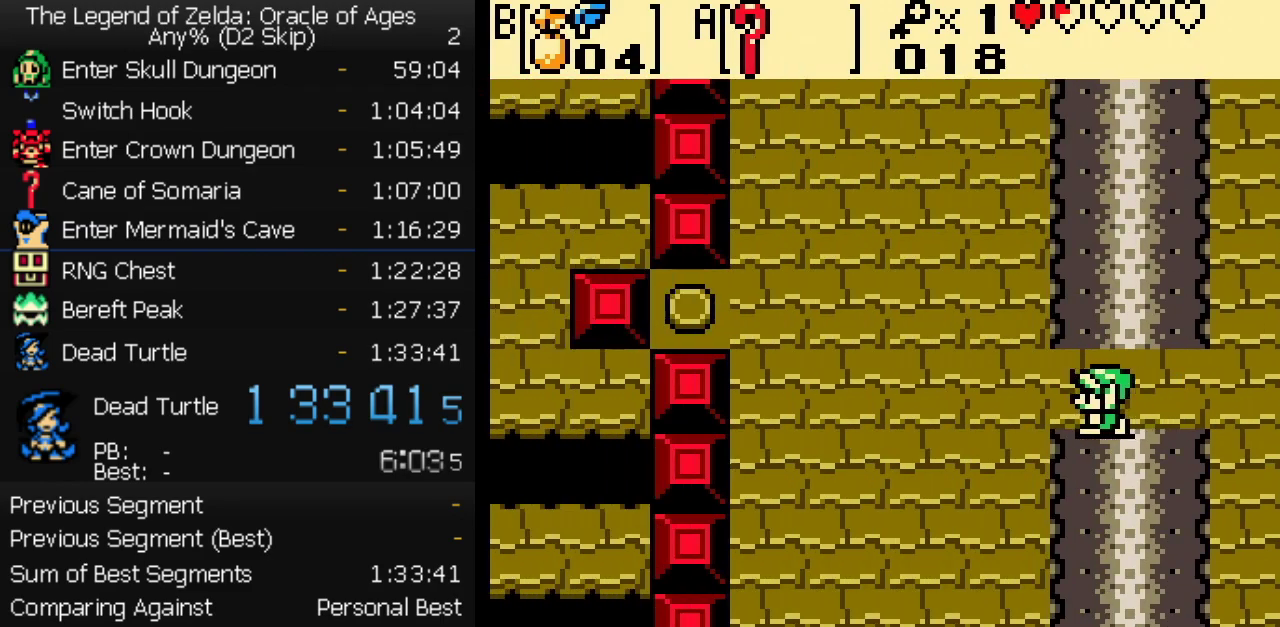
{"buttons": ["DPAD_LEFT"], "events": []}
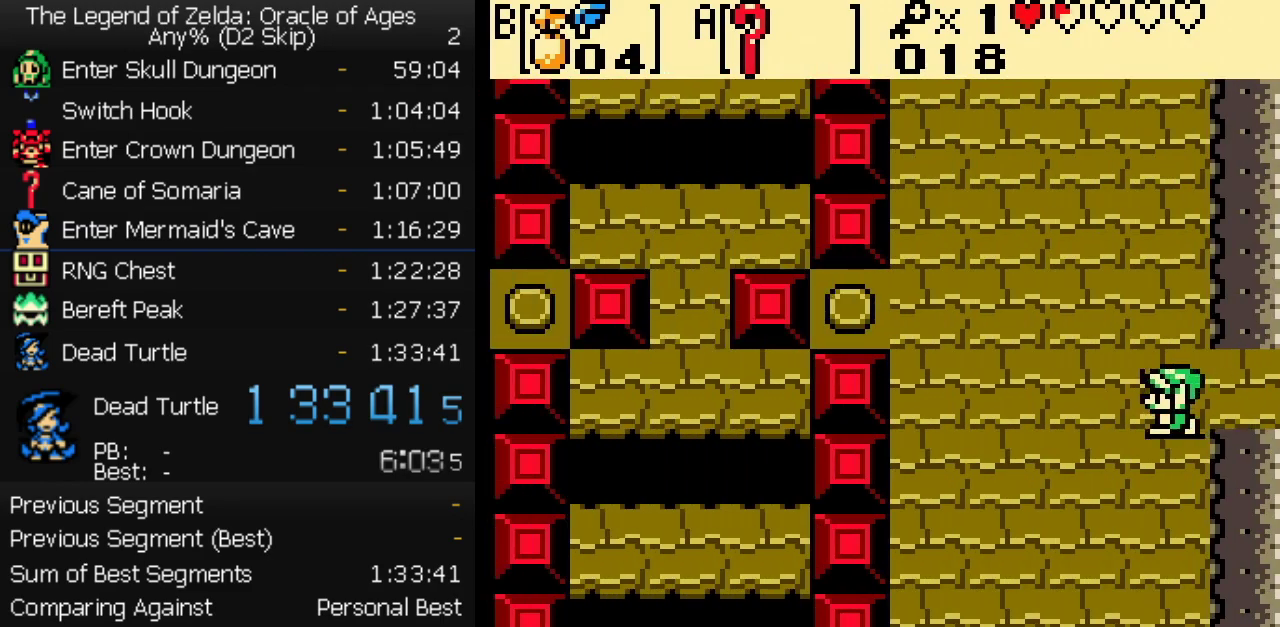
{"buttons": ["DPAD_LEFT"], "events": [[133, "DPAD_UP", "down"], [350, "DPAD_UP", "up"]]}
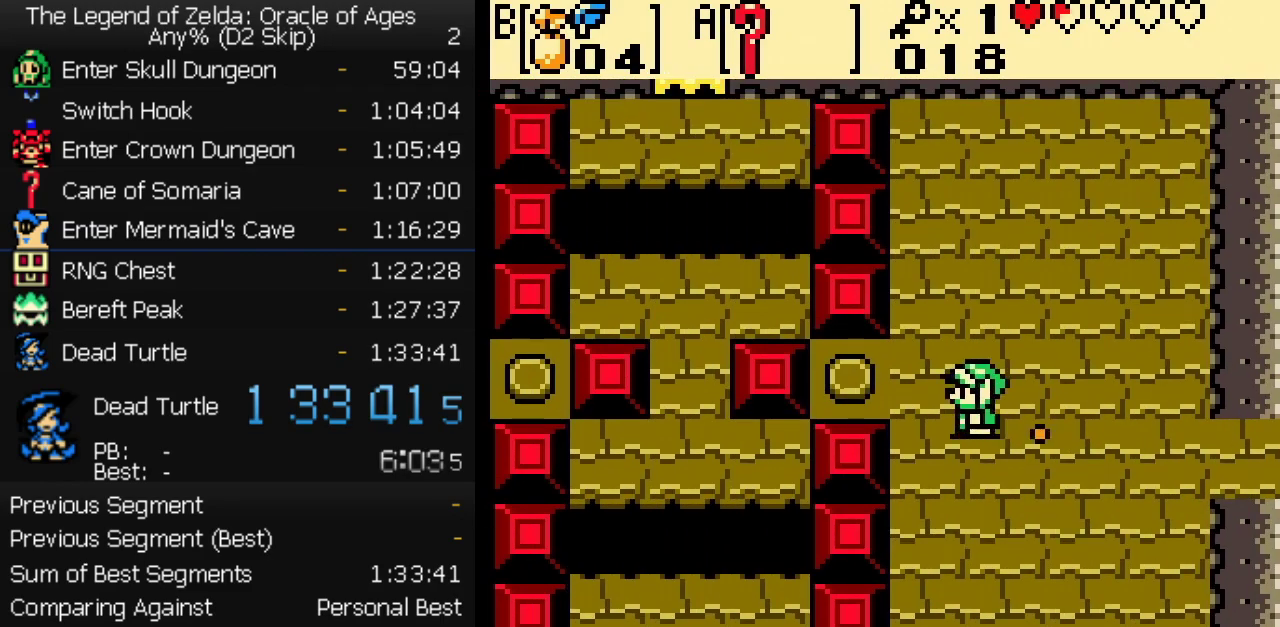
{"buttons": ["DPAD_DOWN"], "events": [[33, "A", "down"], [100, "A", "up"], [283, "DPAD_DOWN", "down"], [450, "DPAD_LEFT", "up"]]}
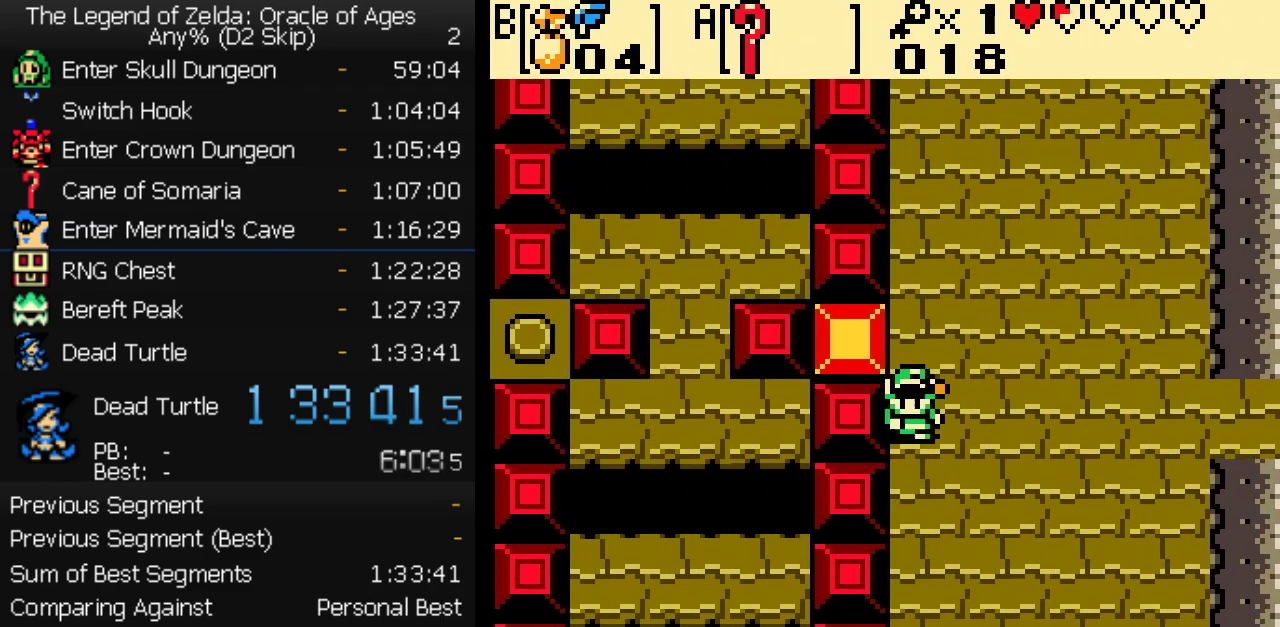
{"buttons": ["B", "DPAD_DOWN"], "events": [[267, "B", "down"], [317, "B", "up"], [367, "B", "down"], [417, "B", "up"], [483, "B", "down"]]}